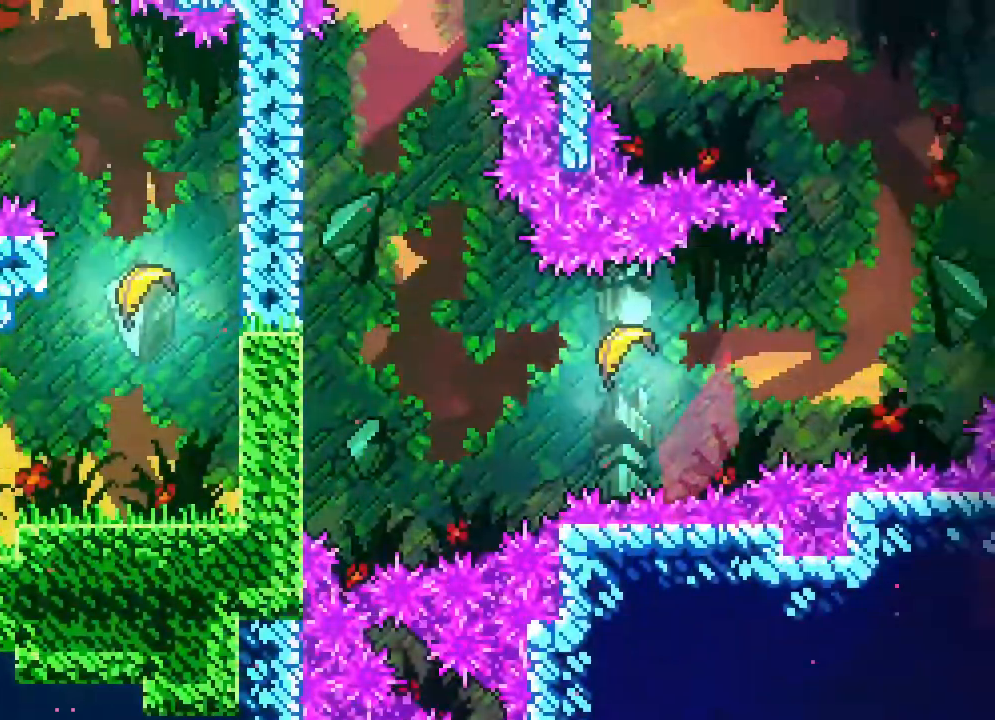
Gameplay with a controller (Xbox layout); each line is a JSON object with the inputs held at the frame after it. "events" lists button and stick changes between this image and that frame as [ms after this image, input, new state], when the widget could be followed in between. Not read: B L1 L2 L3 R1 R2 R3 SELECT START.
{"buttons": ["DPAD_RIGHT"], "events": []}
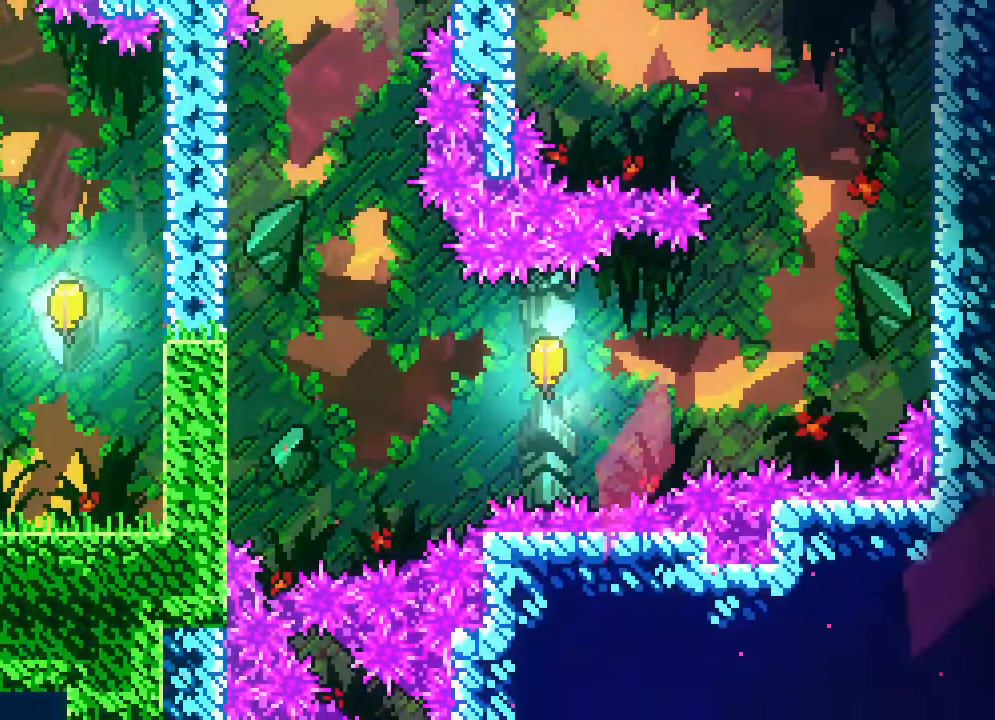
{"buttons": ["A", "DPAD_RIGHT"], "events": [[67, "A", "down"]]}
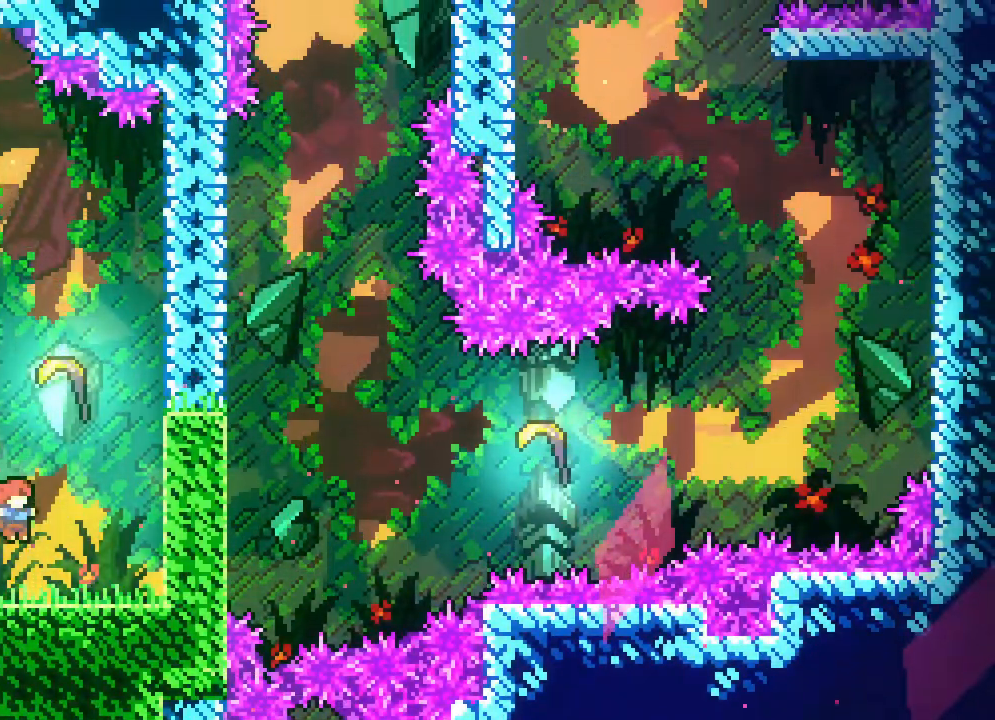
{"buttons": ["DPAD_UP"], "events": [[67, "DPAD_UP", "down"], [117, "A", "up"], [117, "DPAD_RIGHT", "up"]]}
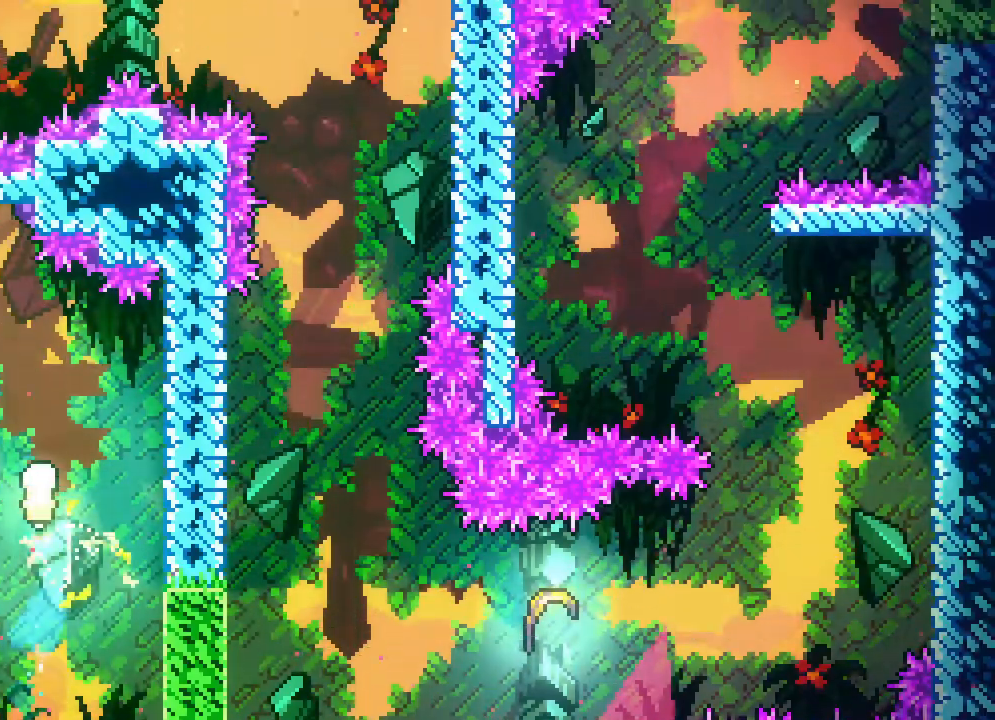
{"buttons": ["DPAD_UP"], "events": [[183, "DPAD_LEFT", "down"], [500, "DPAD_LEFT", "up"]]}
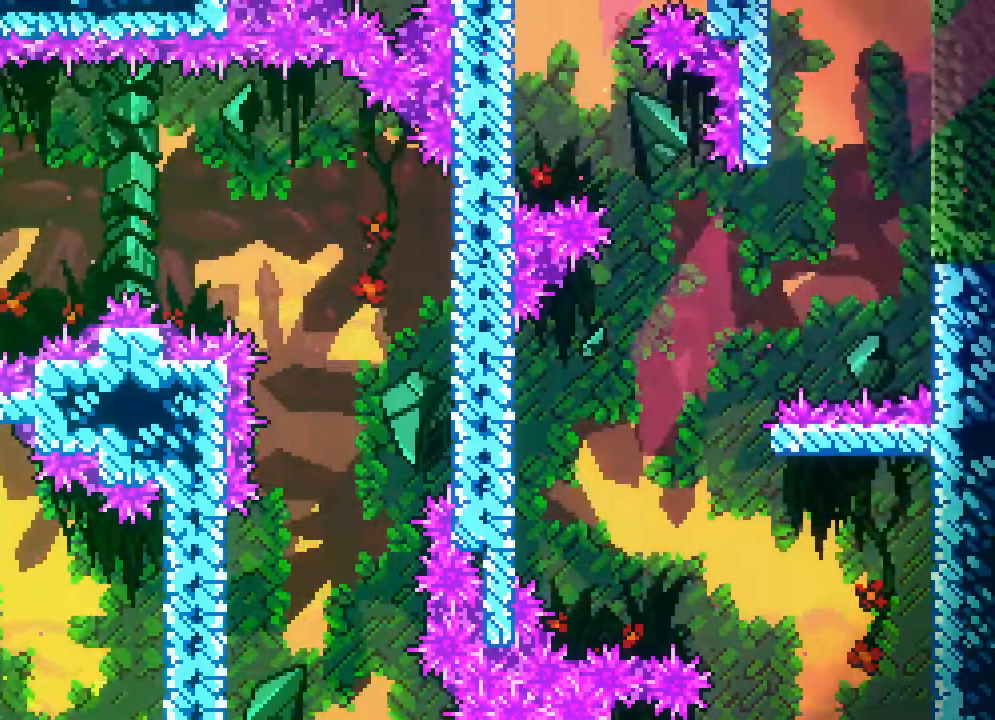
{"buttons": ["DPAD_RIGHT"], "events": [[200, "DPAD_RIGHT", "down"], [467, "DPAD_UP", "up"]]}
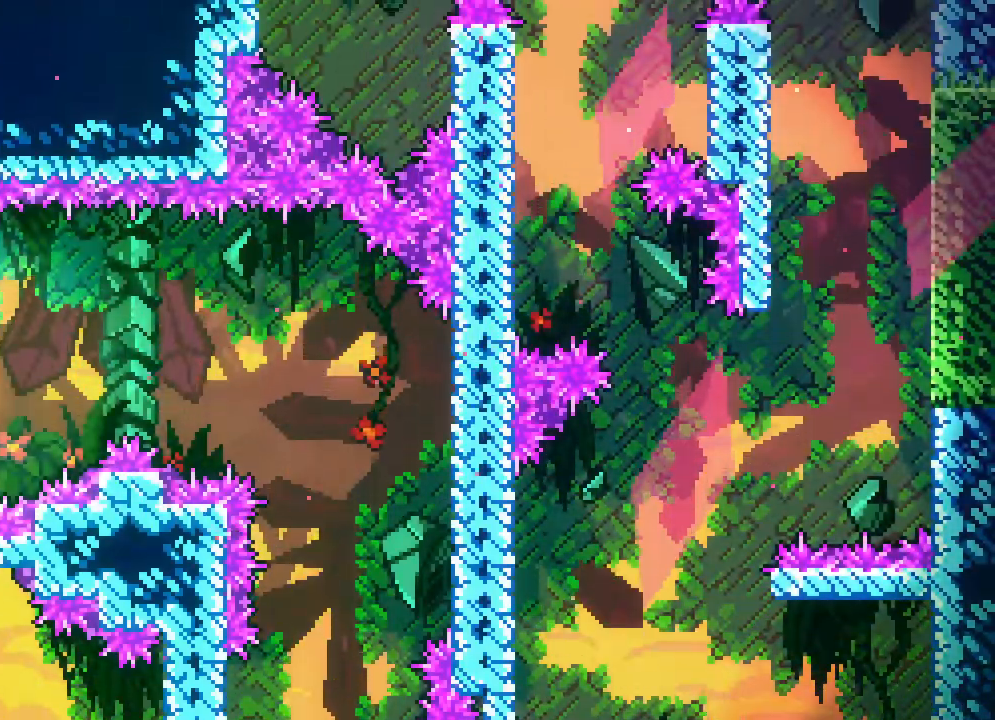
{"buttons": ["DPAD_DOWN", "DPAD_RIGHT"], "events": [[450, "DPAD_DOWN", "down"]]}
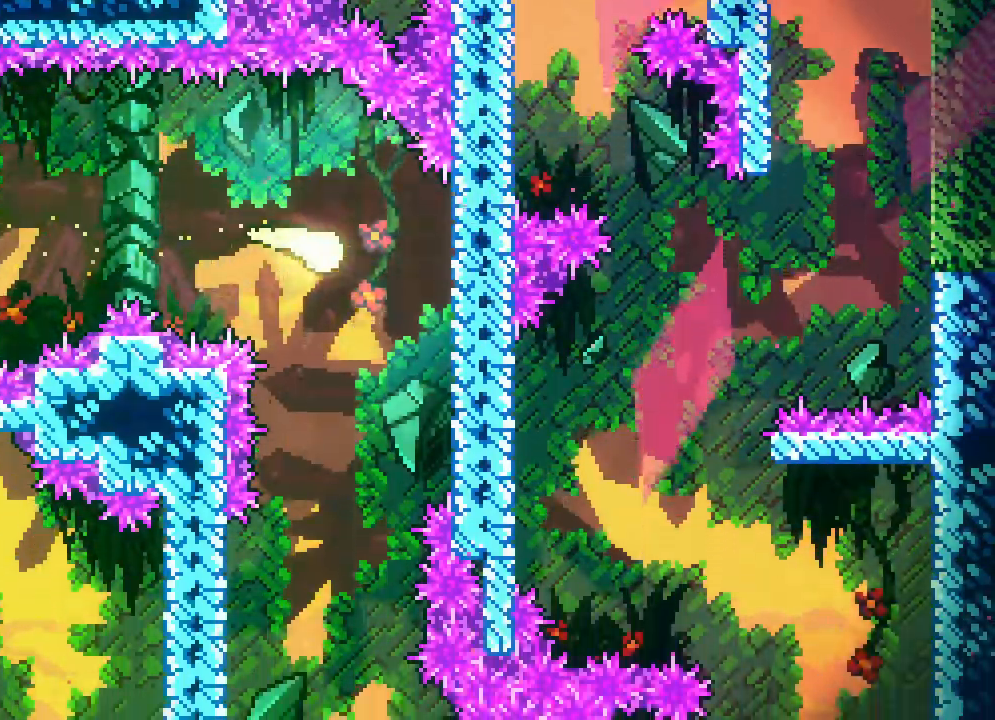
{"buttons": ["DPAD_DOWN", "DPAD_LEFT"], "events": [[33, "DPAD_RIGHT", "up"], [467, "DPAD_LEFT", "down"]]}
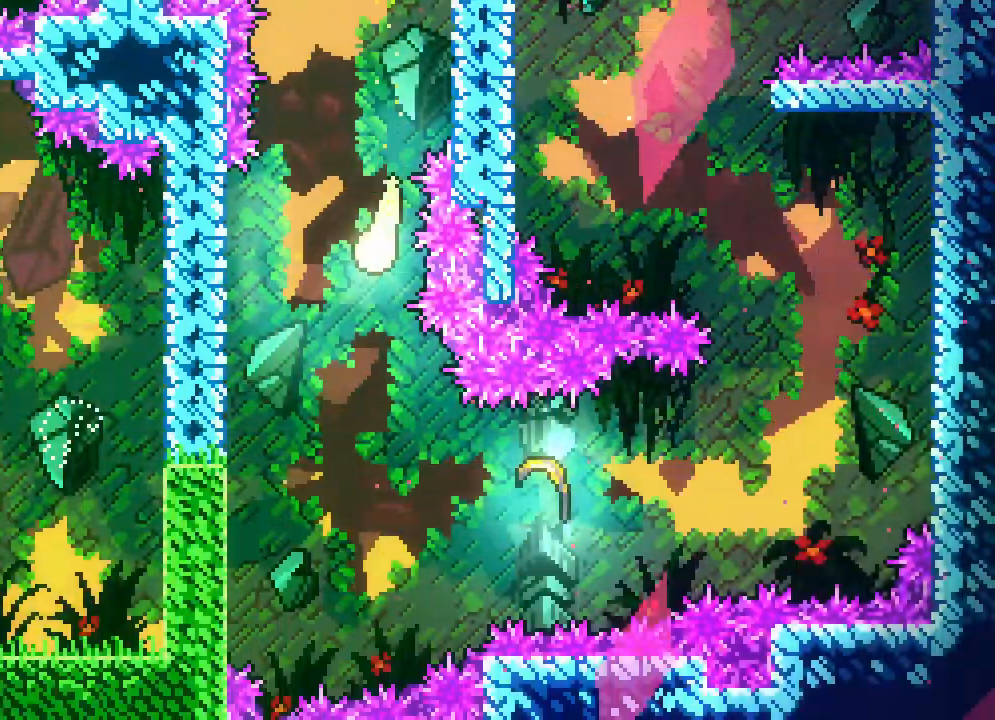
{"buttons": ["DPAD_DOWN", "DPAD_LEFT"], "events": []}
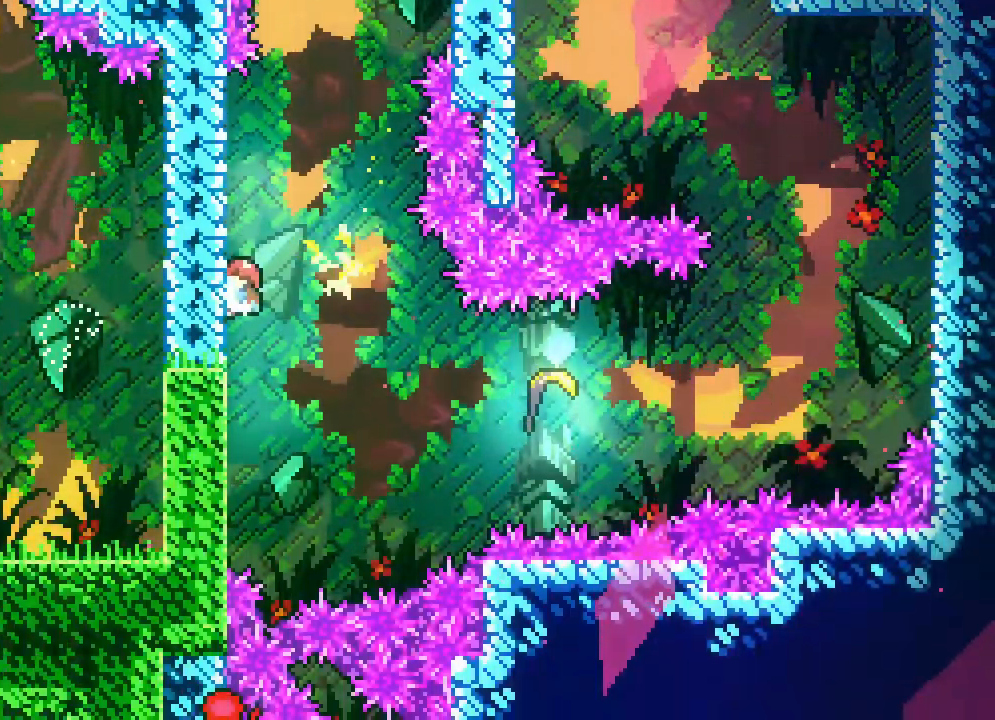
{"buttons": ["DPAD_RIGHT"], "events": [[67, "DPAD_LEFT", "up"], [400, "DPAD_RIGHT", "down"], [417, "A", "down"], [450, "DPAD_DOWN", "up"], [483, "A", "up"]]}
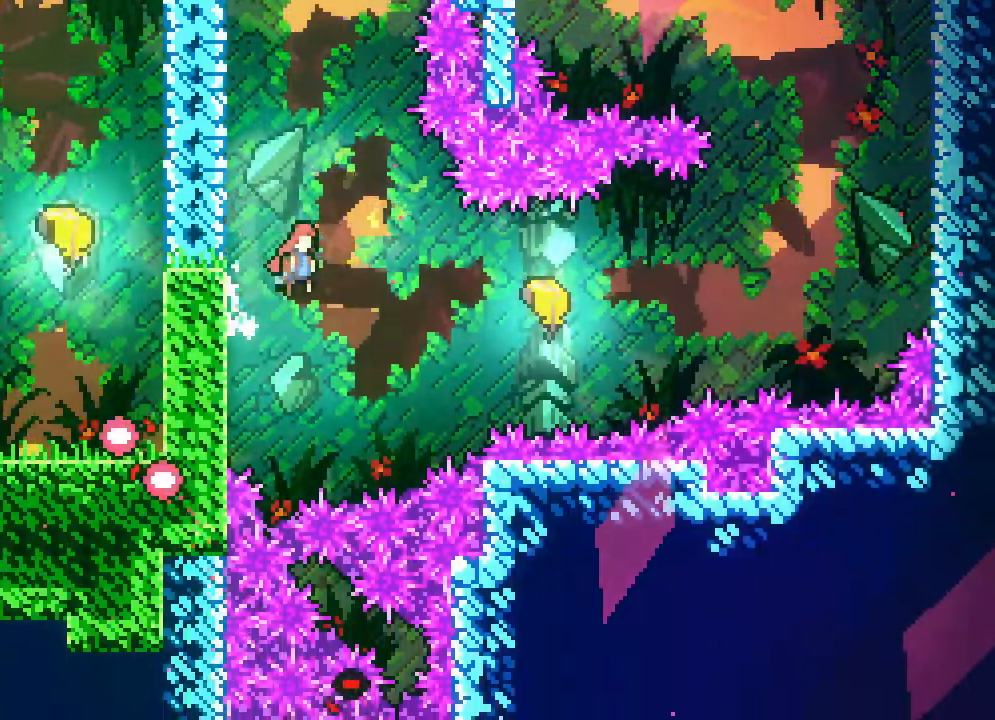
{"buttons": ["DPAD_RIGHT"], "events": []}
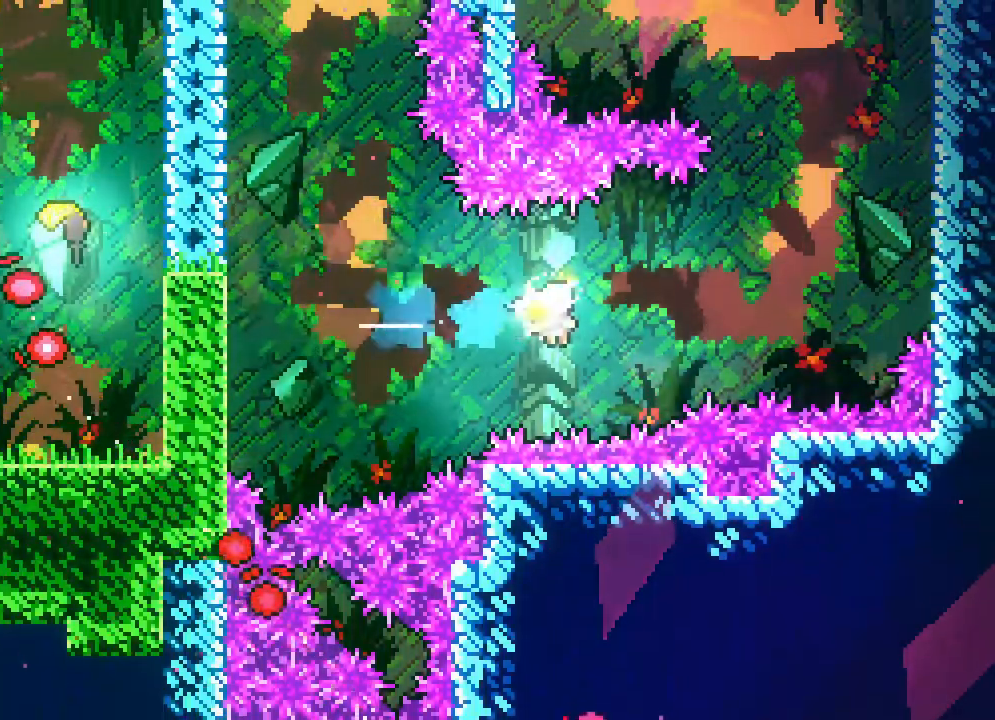
{"buttons": ["DPAD_UP", "DPAD_RIGHT"], "events": [[433, "DPAD_UP", "down"]]}
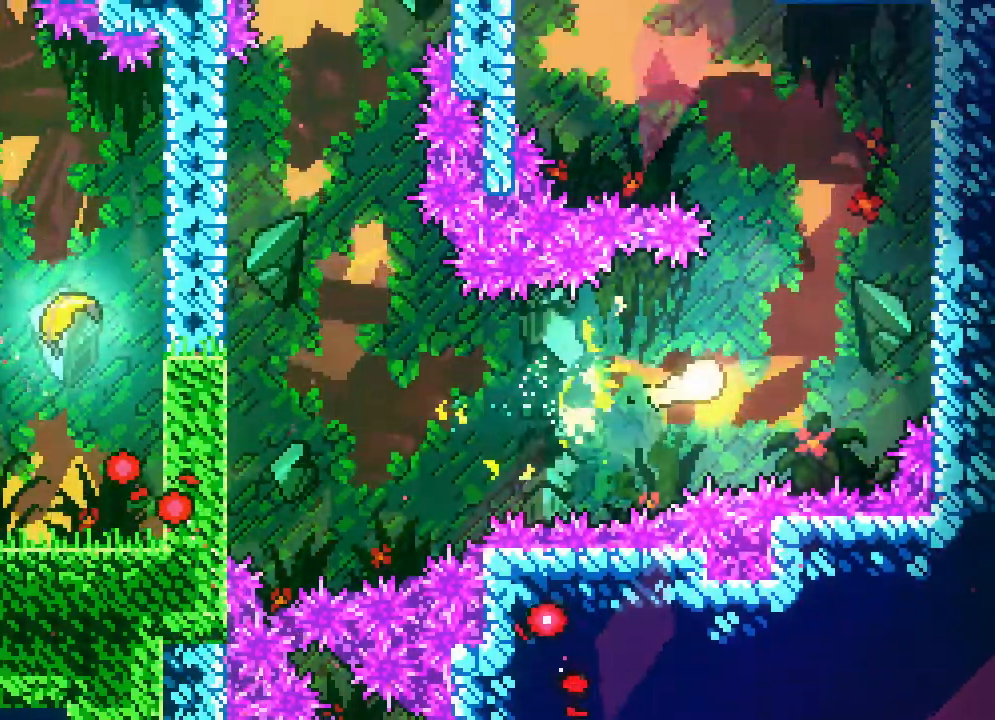
{"buttons": ["DPAD_UP", "DPAD_LEFT"], "events": [[217, "DPAD_RIGHT", "up"], [250, "DPAD_LEFT", "down"]]}
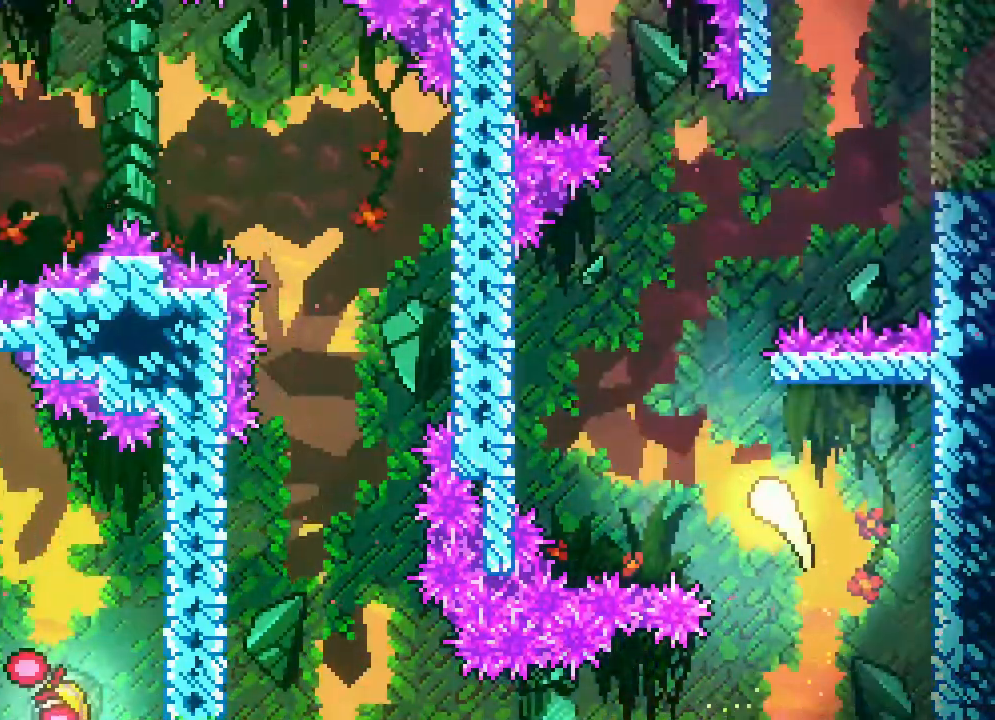
{"buttons": ["DPAD_UP", "DPAD_LEFT"], "events": [[133, "DPAD_LEFT", "up"], [500, "DPAD_LEFT", "down"]]}
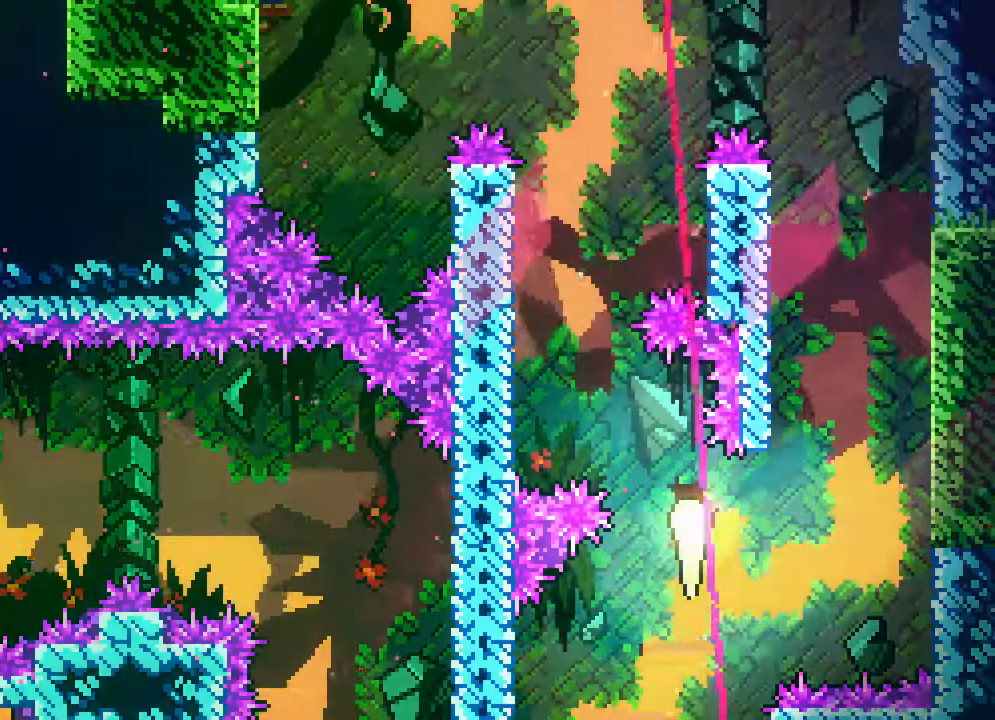
{"buttons": ["DPAD_UP"], "events": [[233, "DPAD_LEFT", "up"]]}
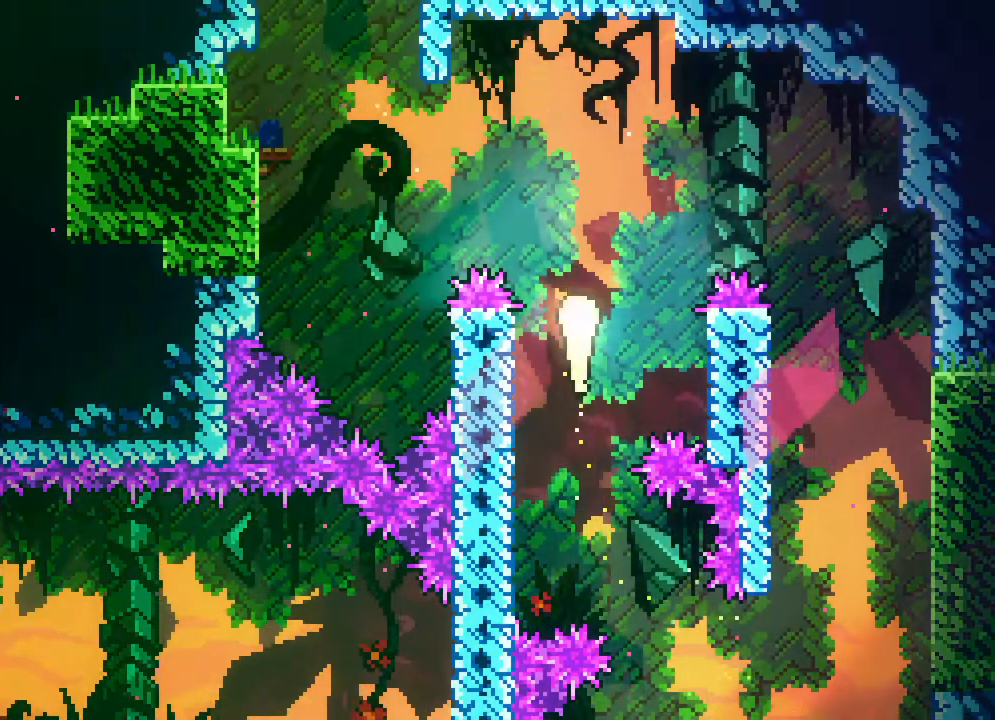
{"buttons": ["DPAD_LEFT"], "events": [[17, "DPAD_LEFT", "down"], [250, "DPAD_UP", "up"]]}
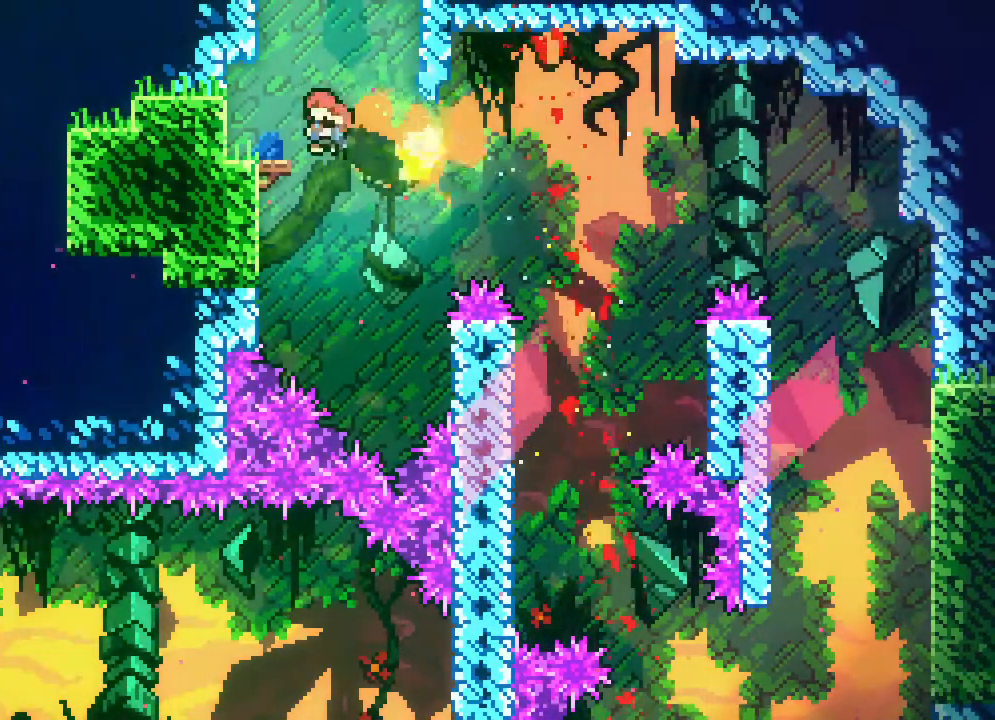
{"buttons": ["DPAD_UP"], "events": [[83, "DPAD_UP", "down"], [133, "DPAD_LEFT", "up"]]}
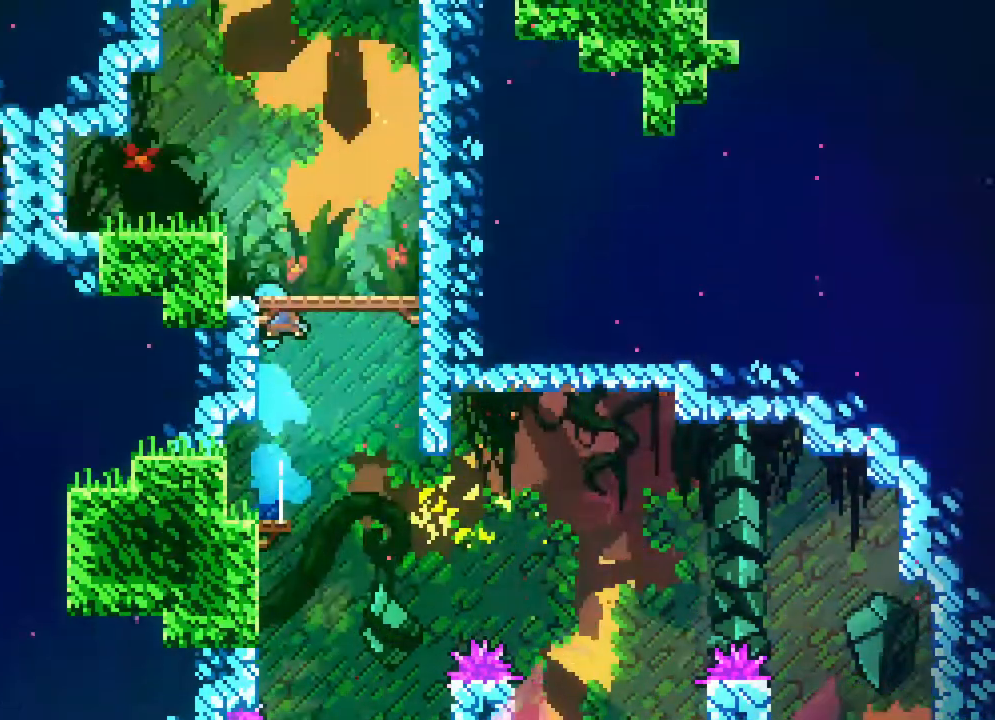
{"buttons": ["DPAD_UP", "DPAD_LEFT"], "events": [[433, "DPAD_LEFT", "down"]]}
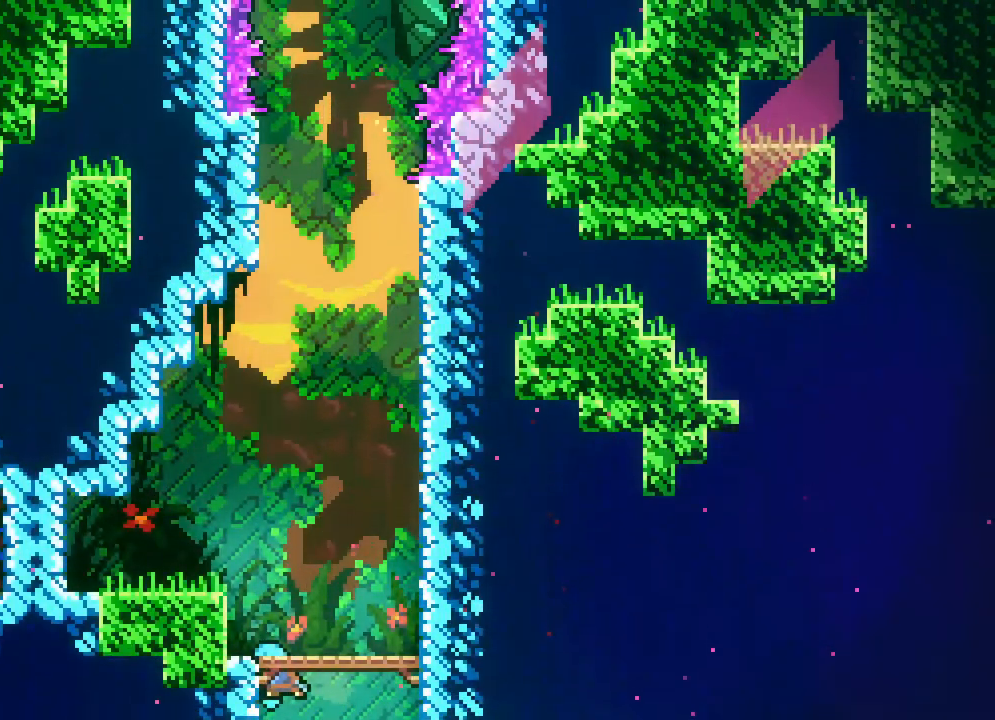
{"buttons": ["DPAD_LEFT"], "events": [[400, "DPAD_UP", "up"]]}
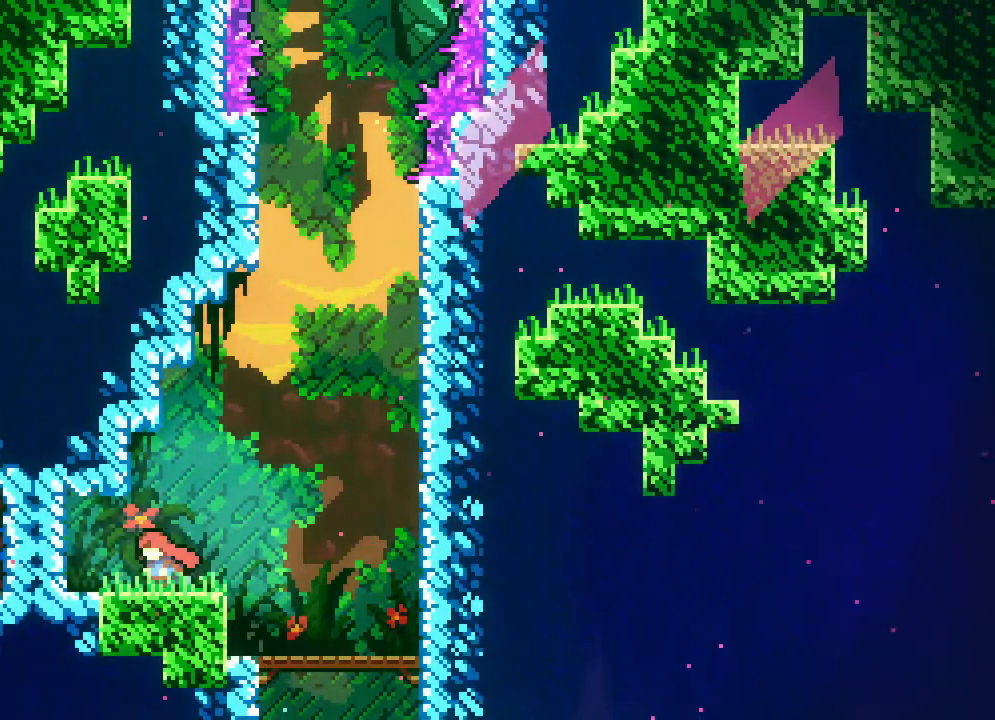
{"buttons": ["DPAD_LEFT"], "events": []}
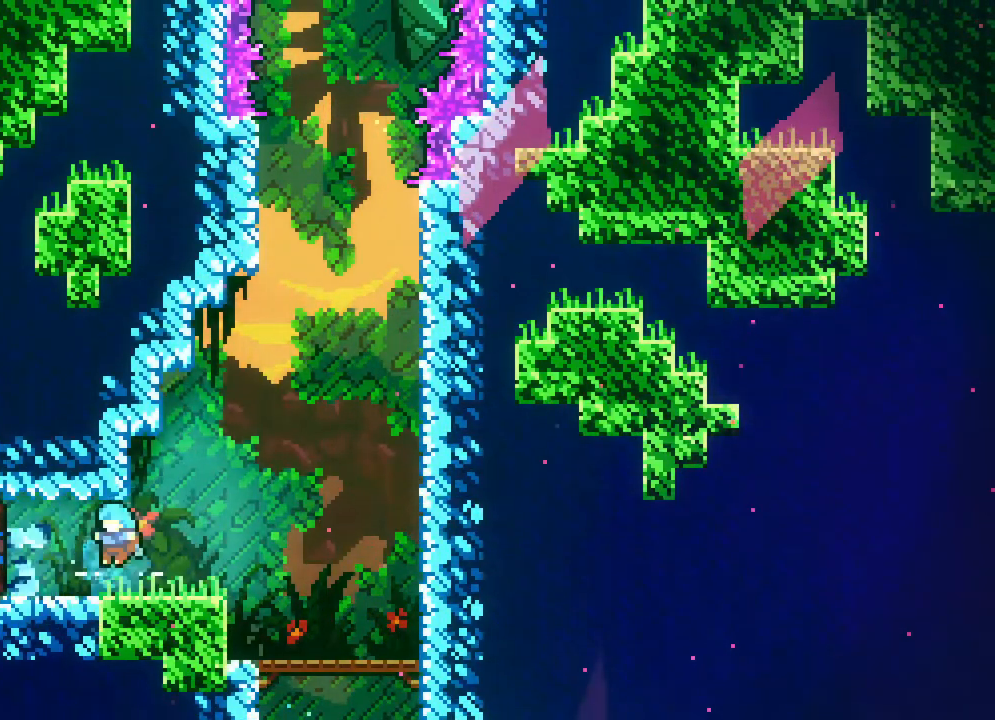
{"buttons": ["DPAD_RIGHT"], "events": [[383, "DPAD_LEFT", "up"], [383, "DPAD_RIGHT", "down"]]}
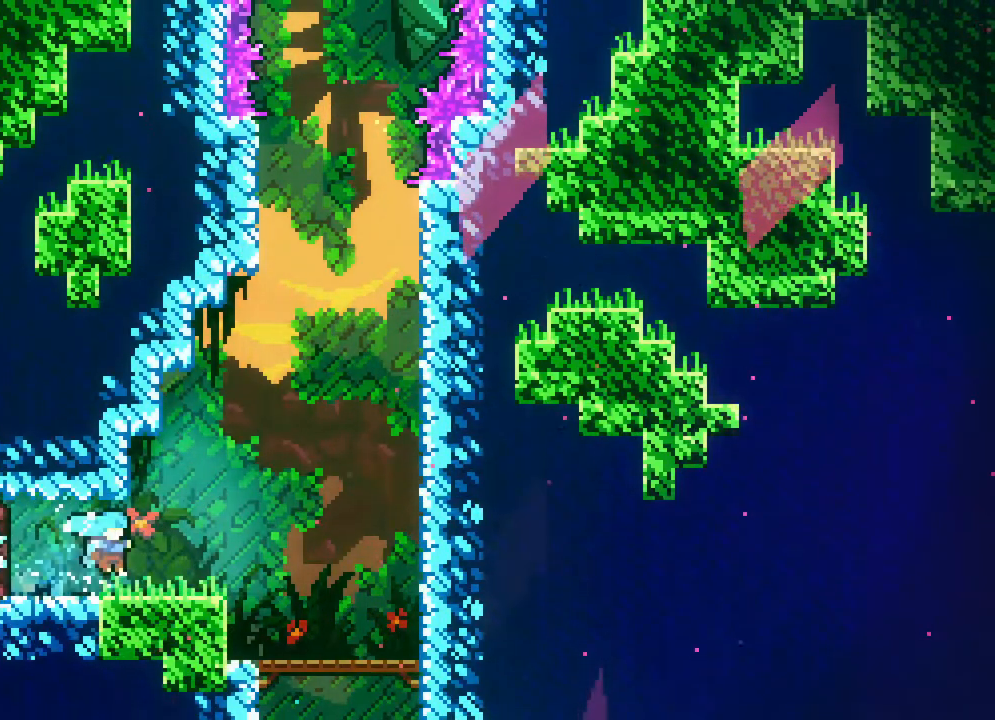
{"buttons": ["A", "DPAD_RIGHT"], "events": [[350, "A", "down"]]}
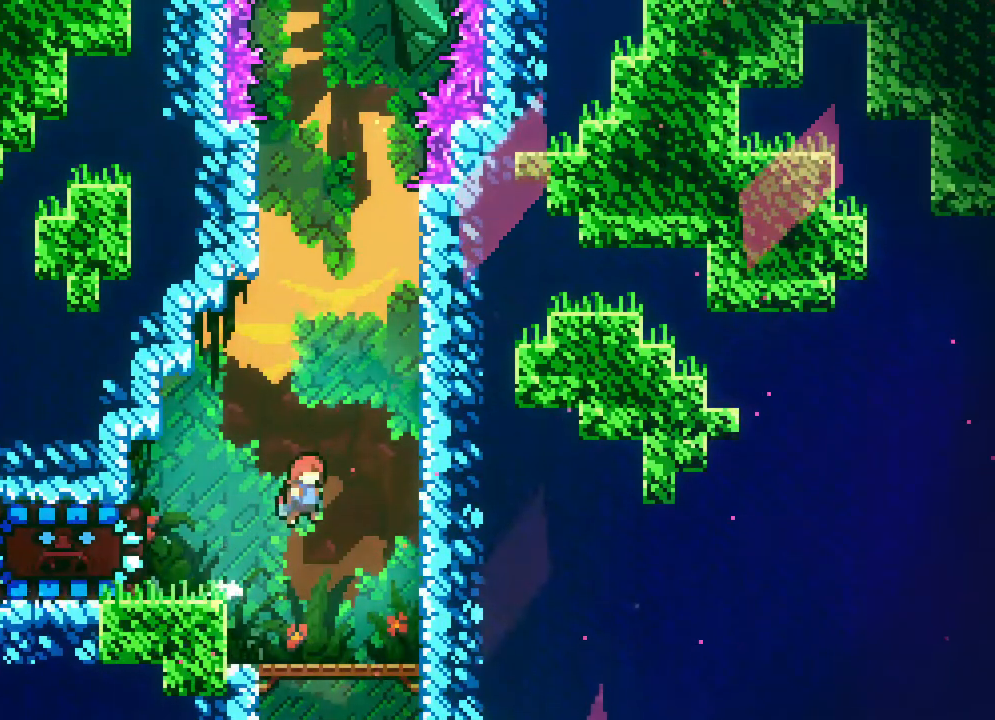
{"buttons": ["A", "DPAD_UP"], "events": [[83, "DPAD_UP", "down"], [183, "DPAD_RIGHT", "up"], [267, "DPAD_LEFT", "down"], [317, "A", "up"], [367, "A", "down"], [500, "DPAD_LEFT", "up"]]}
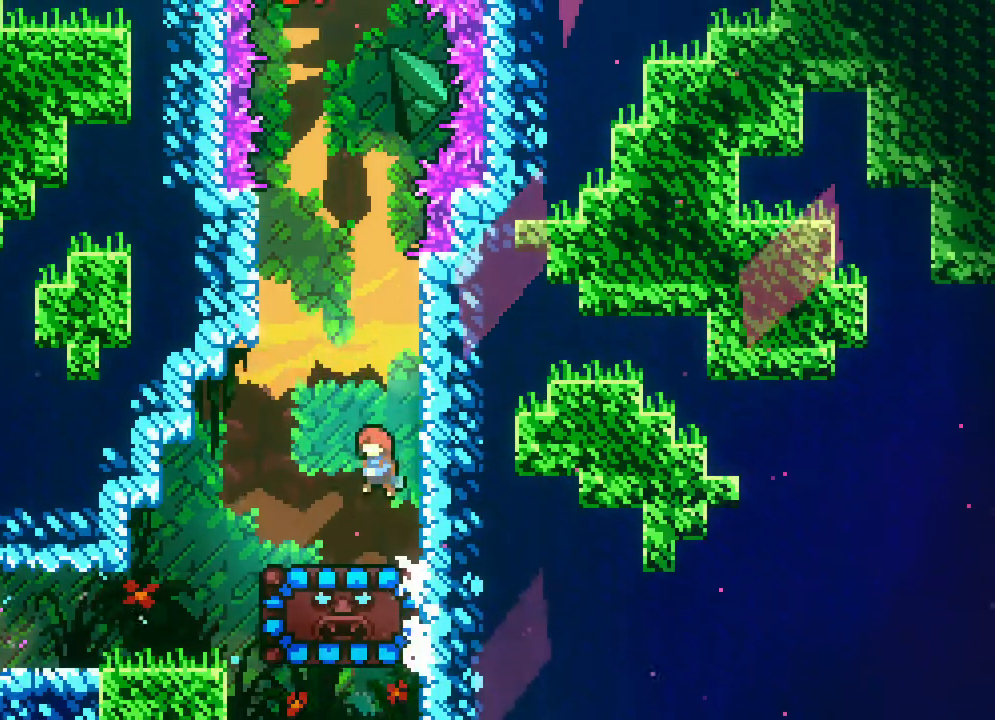
{"buttons": ["DPAD_DOWN"], "events": [[50, "DPAD_UP", "up"], [67, "A", "up"], [333, "DPAD_DOWN", "down"], [333, "DPAD_LEFT", "down"], [383, "DPAD_LEFT", "up"]]}
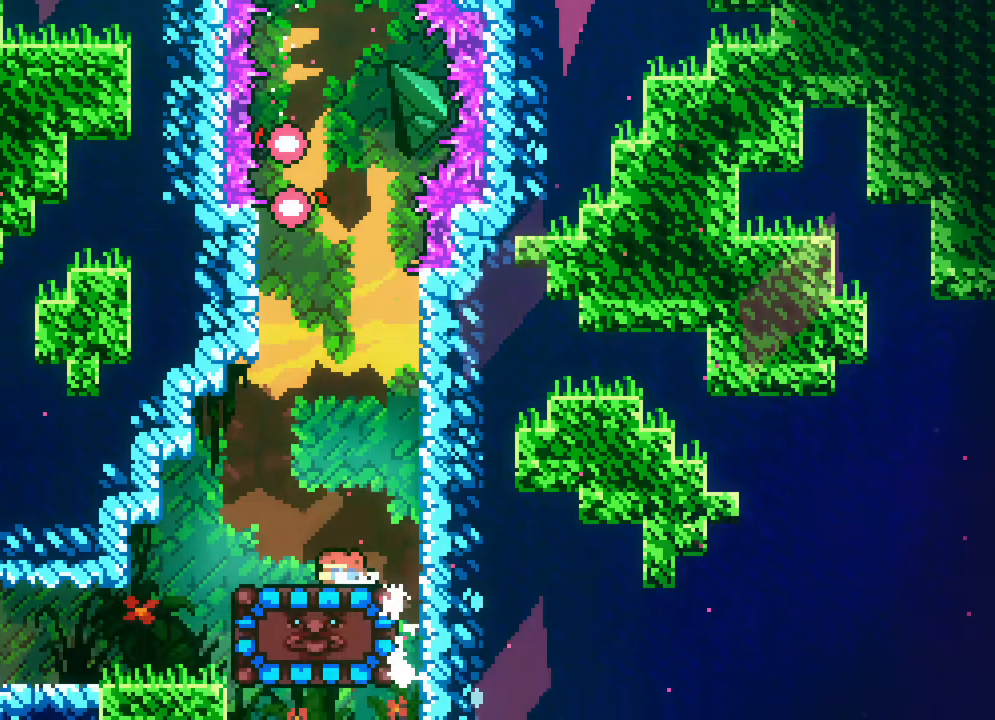
{"buttons": [], "events": [[250, "DPAD_DOWN", "up"], [250, "DPAD_RIGHT", "down"], [450, "DPAD_RIGHT", "up"]]}
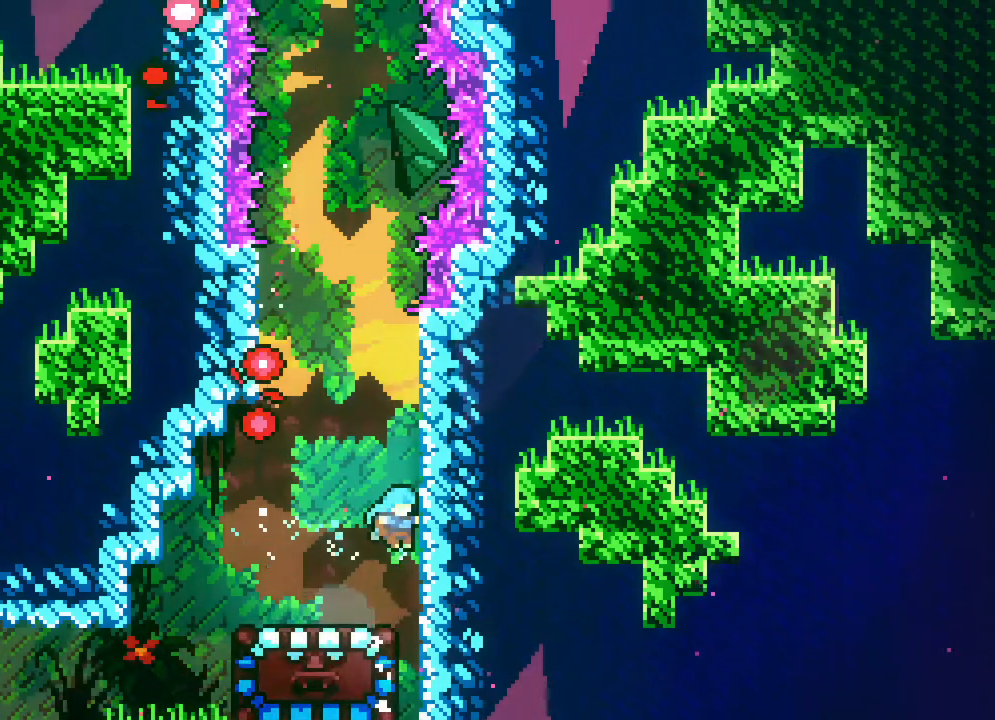
{"buttons": ["DPAD_LEFT"], "events": [[33, "DPAD_LEFT", "down"], [217, "DPAD_LEFT", "up"], [417, "DPAD_LEFT", "down"]]}
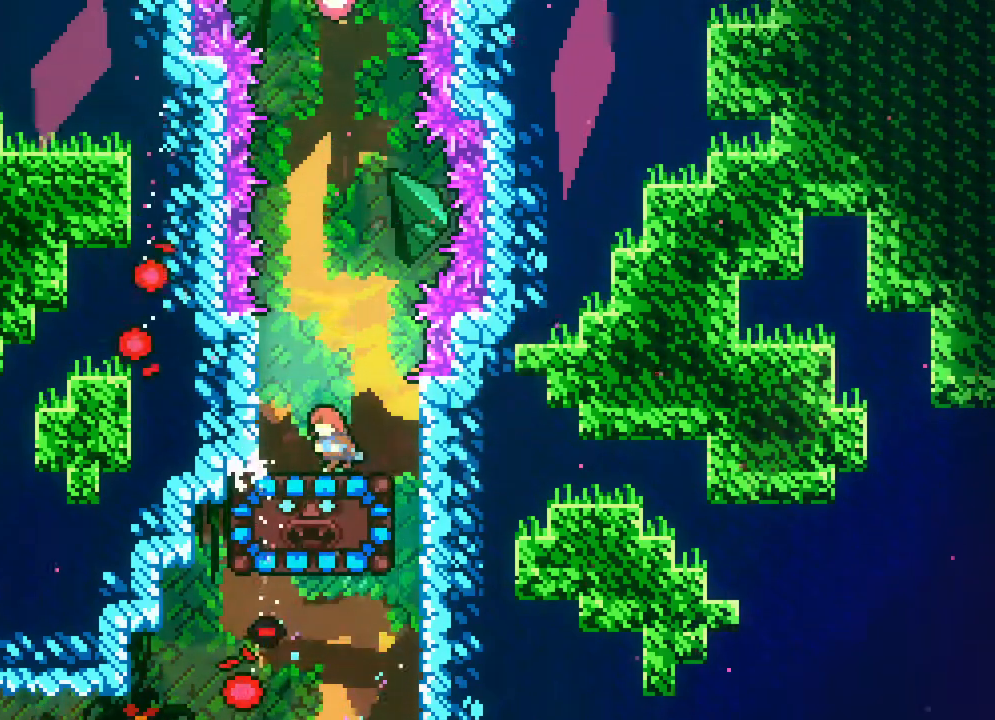
{"buttons": [], "events": [[200, "DPAD_LEFT", "up"]]}
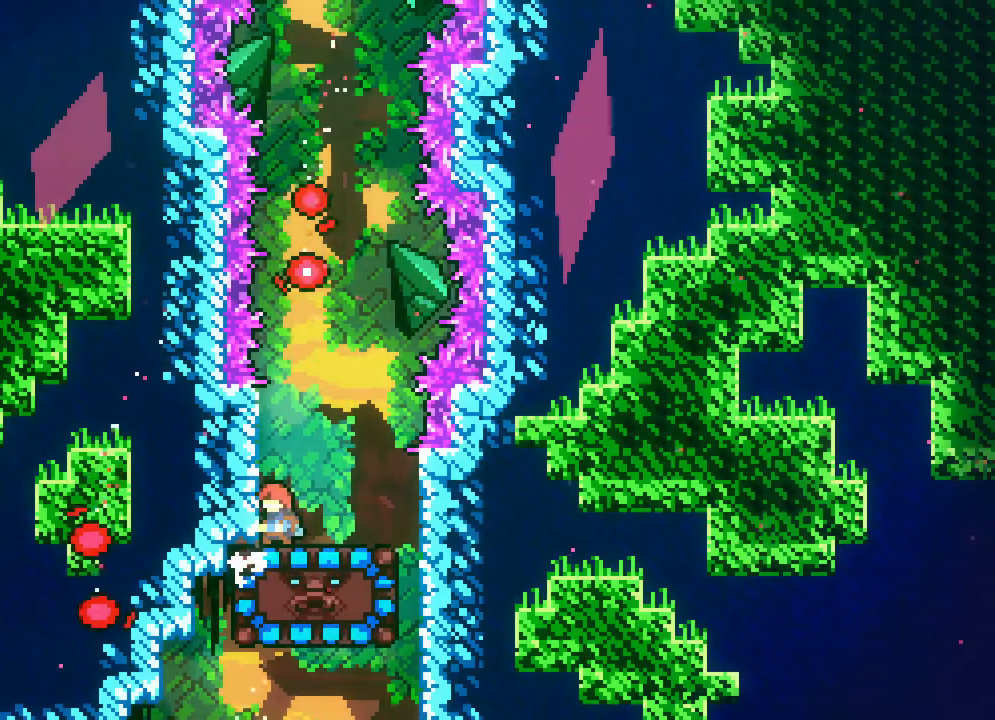
{"buttons": [], "events": [[350, "DPAD_LEFT", "down"], [450, "DPAD_LEFT", "up"]]}
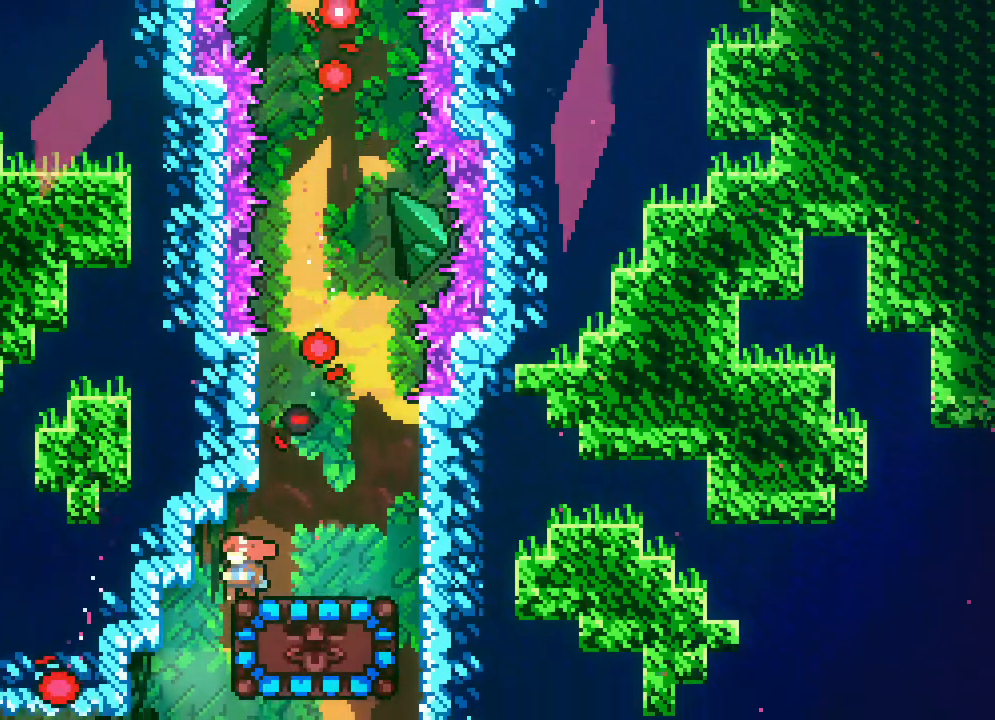
{"buttons": ["DPAD_LEFT"], "events": [[317, "DPAD_LEFT", "down"]]}
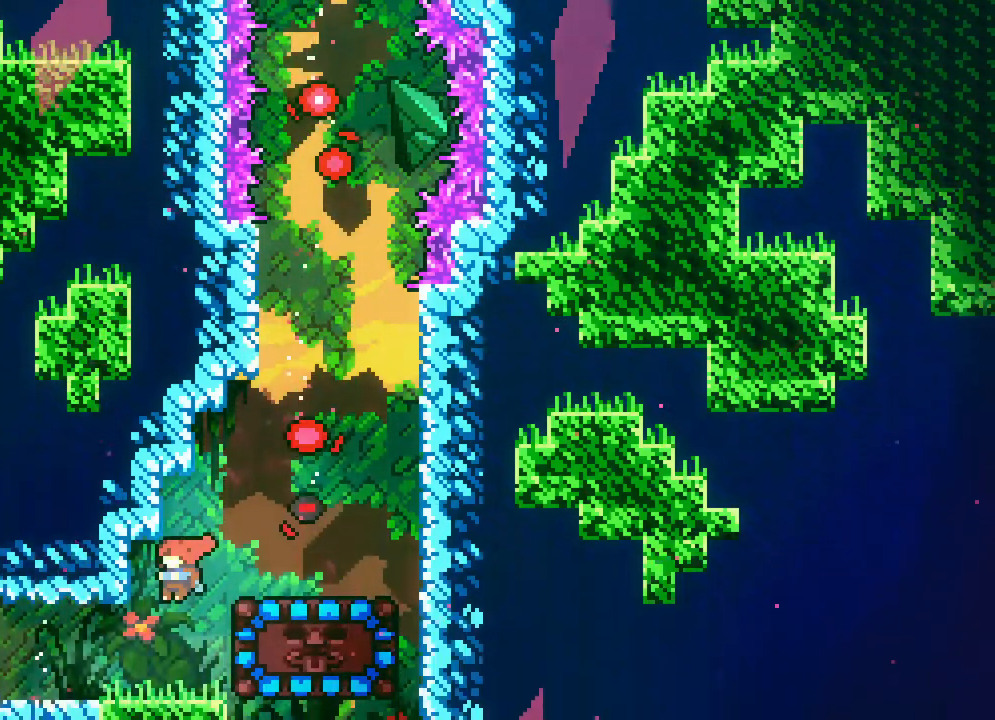
{"buttons": [], "events": [[50, "DPAD_LEFT", "up"]]}